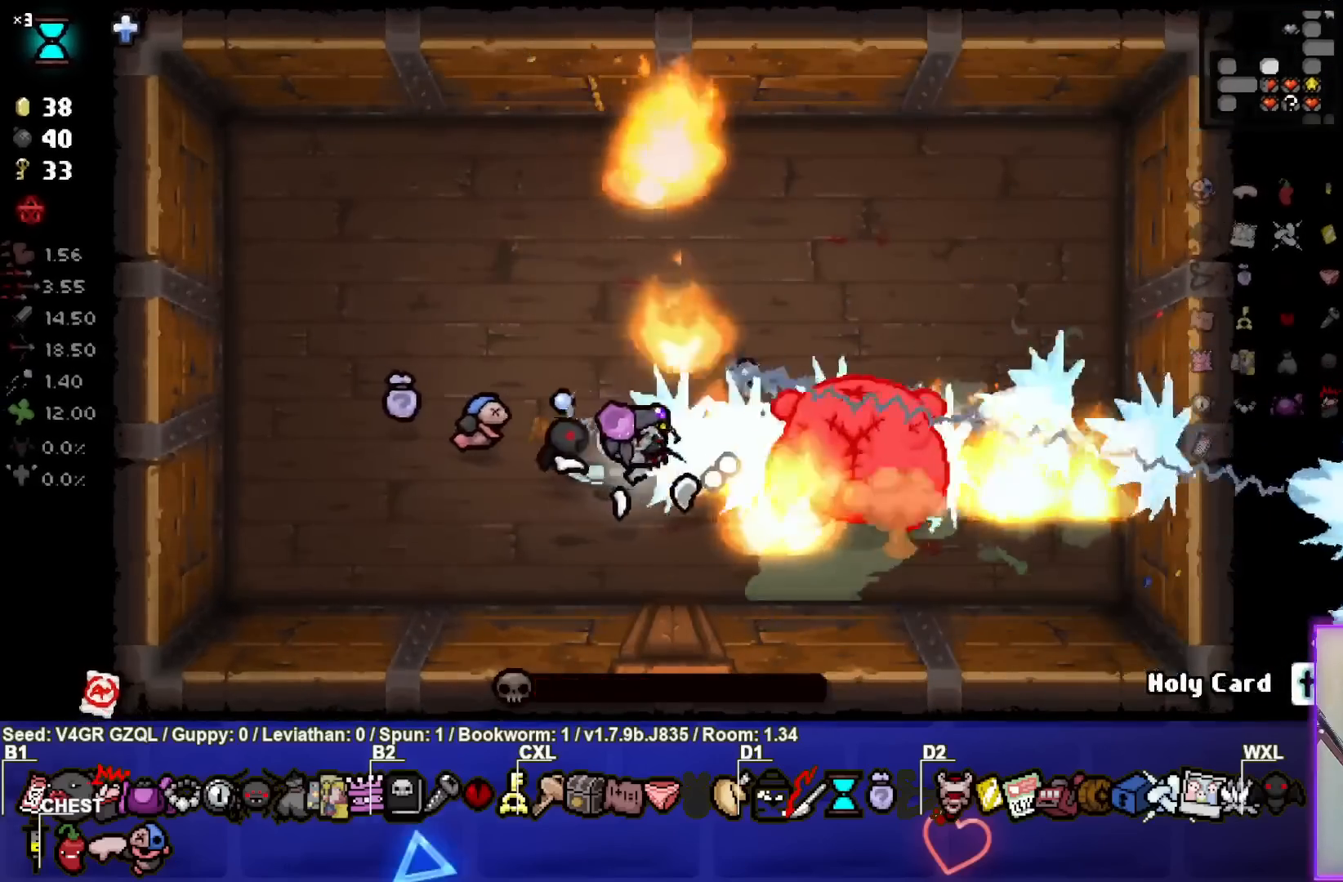
Gameplay with a controller (PlayStation layout); each line is a JSON object with the inputs held at the frame after it. "events" lists button and stick changes between this image and that frame as [ms after this image, input, new state], when the widget could be followed in between.
{"buttons": [], "left_stick": "center", "right_stick": "center", "events": [[133, "left_stick", "center"], [367, "CIRCLE", "up"]]}
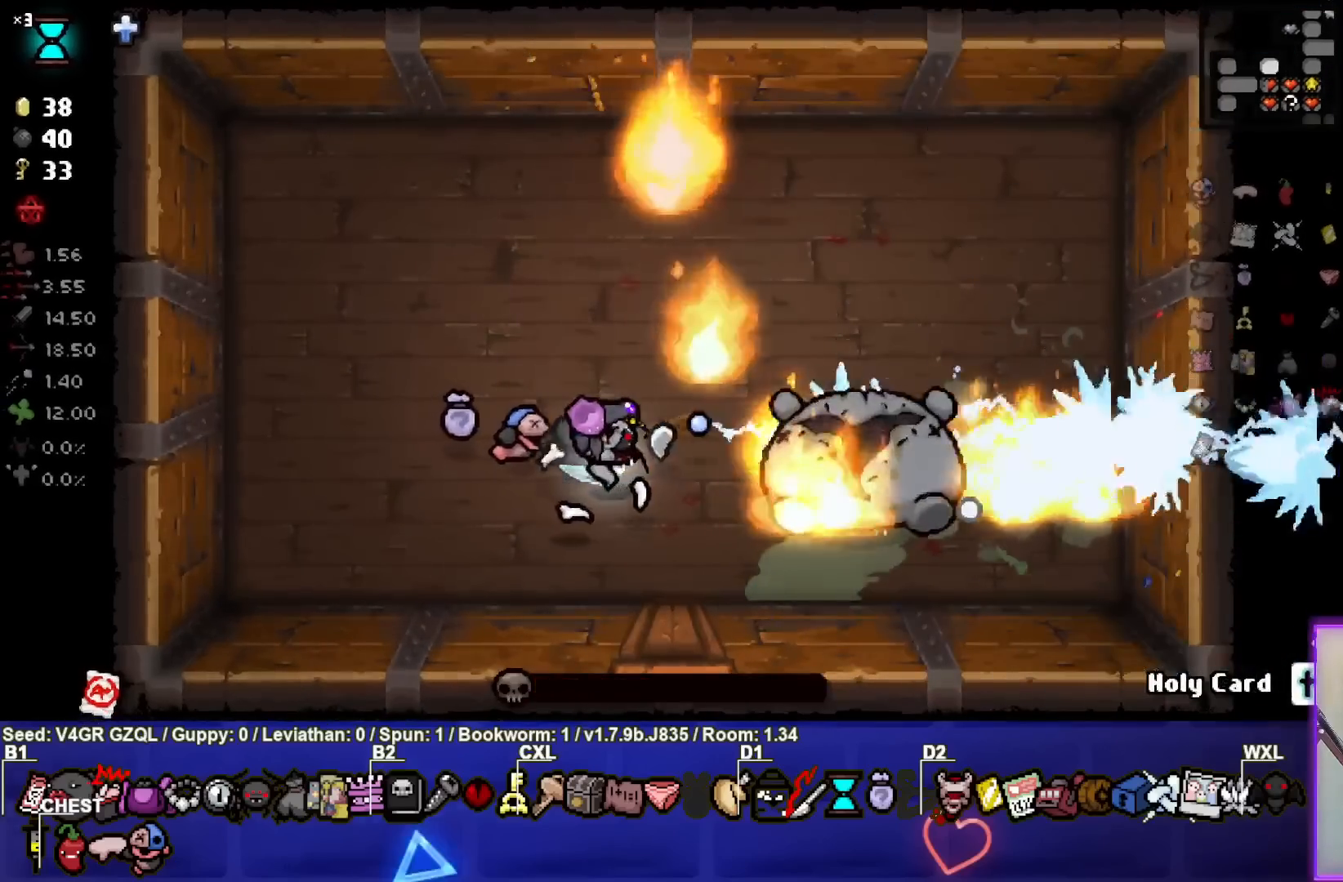
{"buttons": [], "left_stick": "center", "right_stick": "center", "events": []}
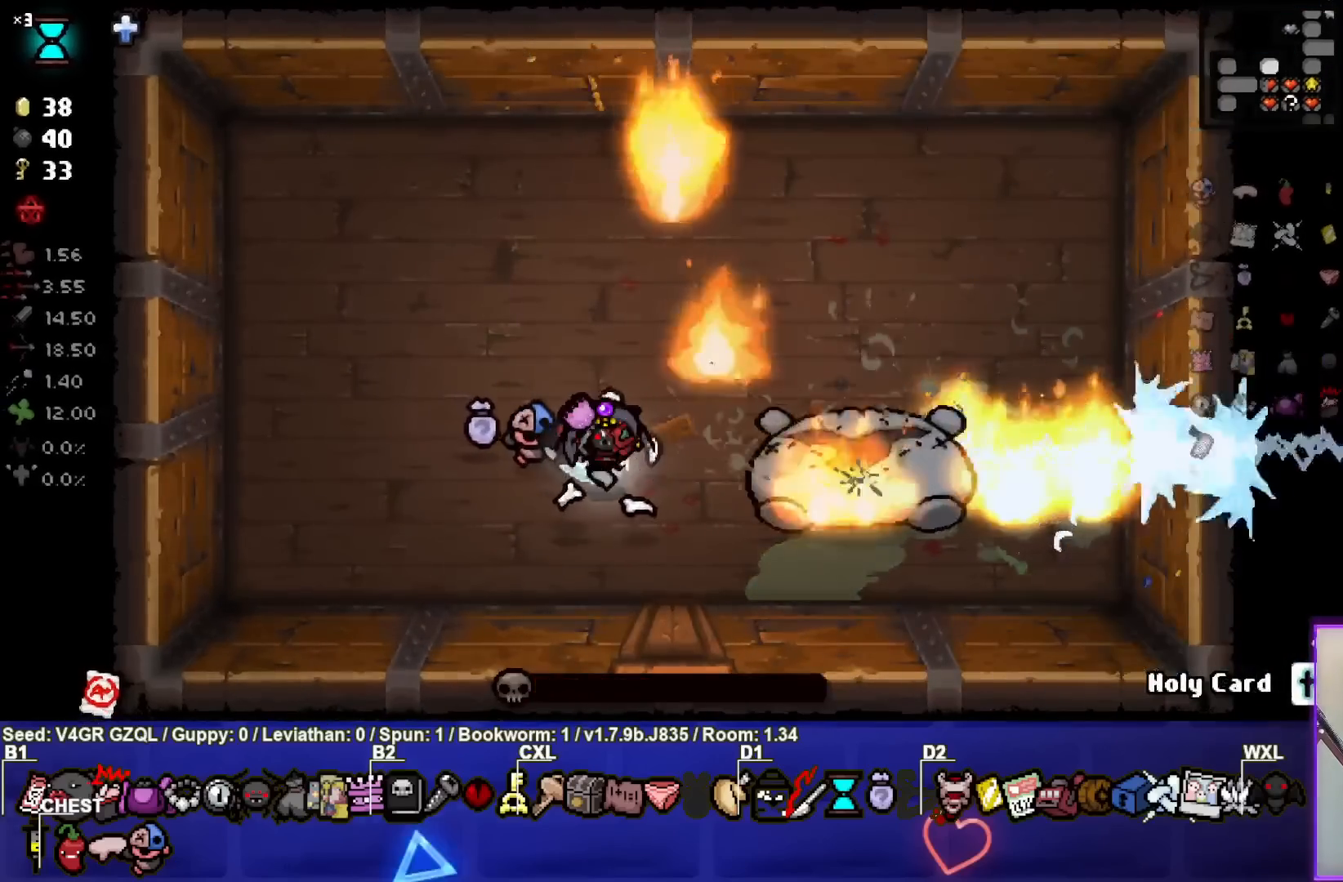
{"buttons": [], "left_stick": "center", "right_stick": "center", "events": []}
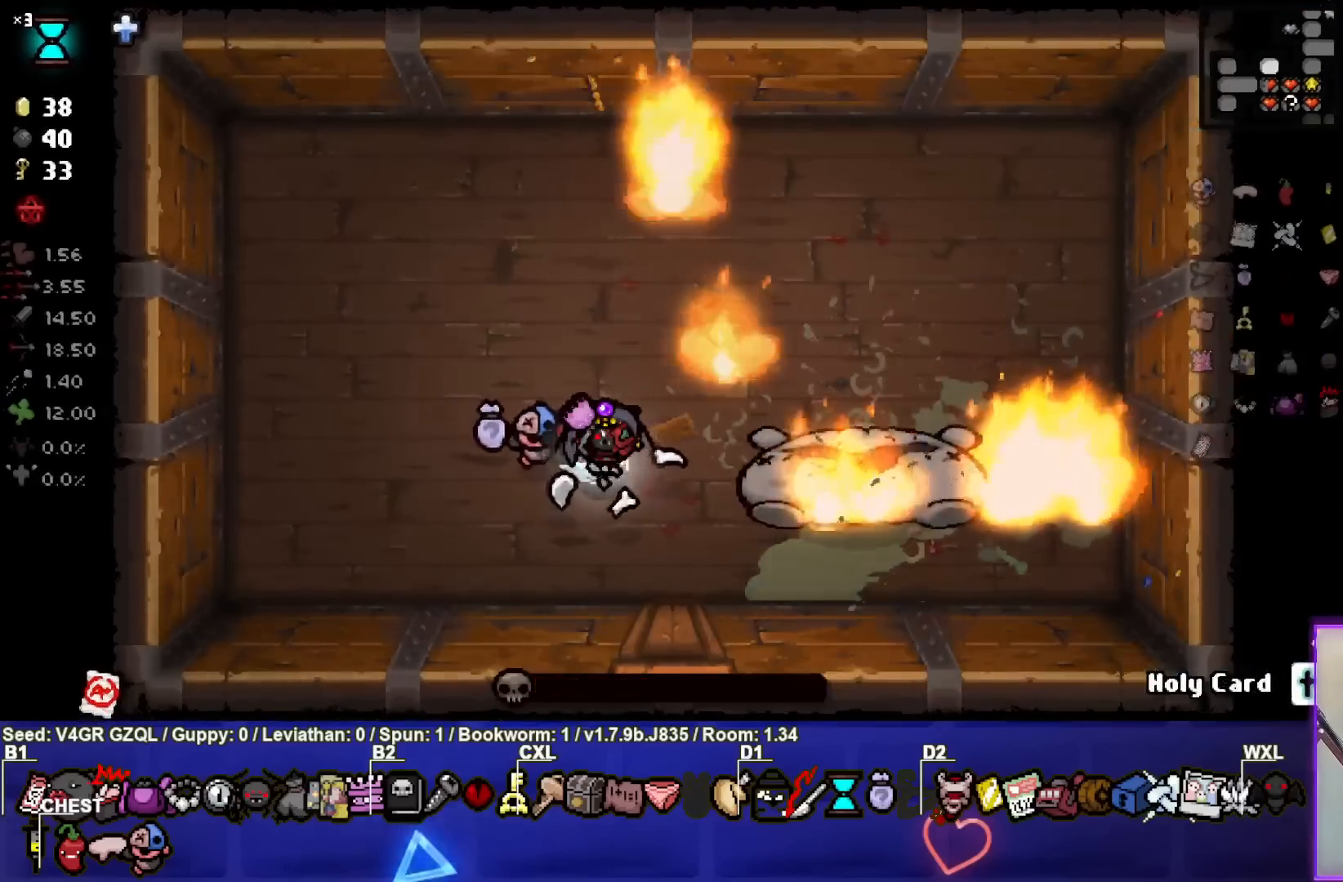
{"buttons": [], "left_stick": "center", "right_stick": "center", "events": []}
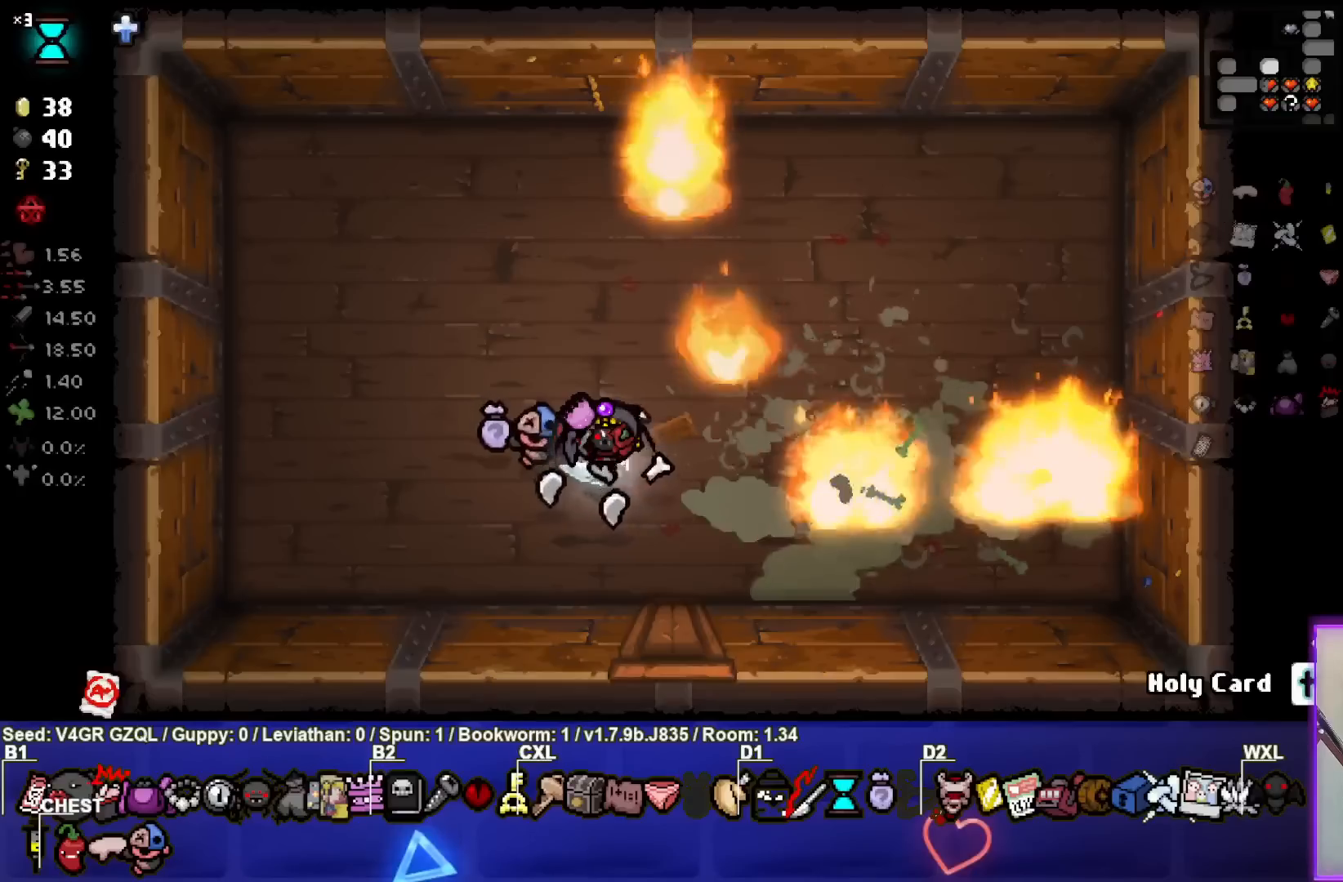
{"buttons": [], "left_stick": "up-right", "right_stick": "center", "events": [[233, "left_stick", "left"], [367, "left_stick", "up"], [433, "left_stick", "up-right"]]}
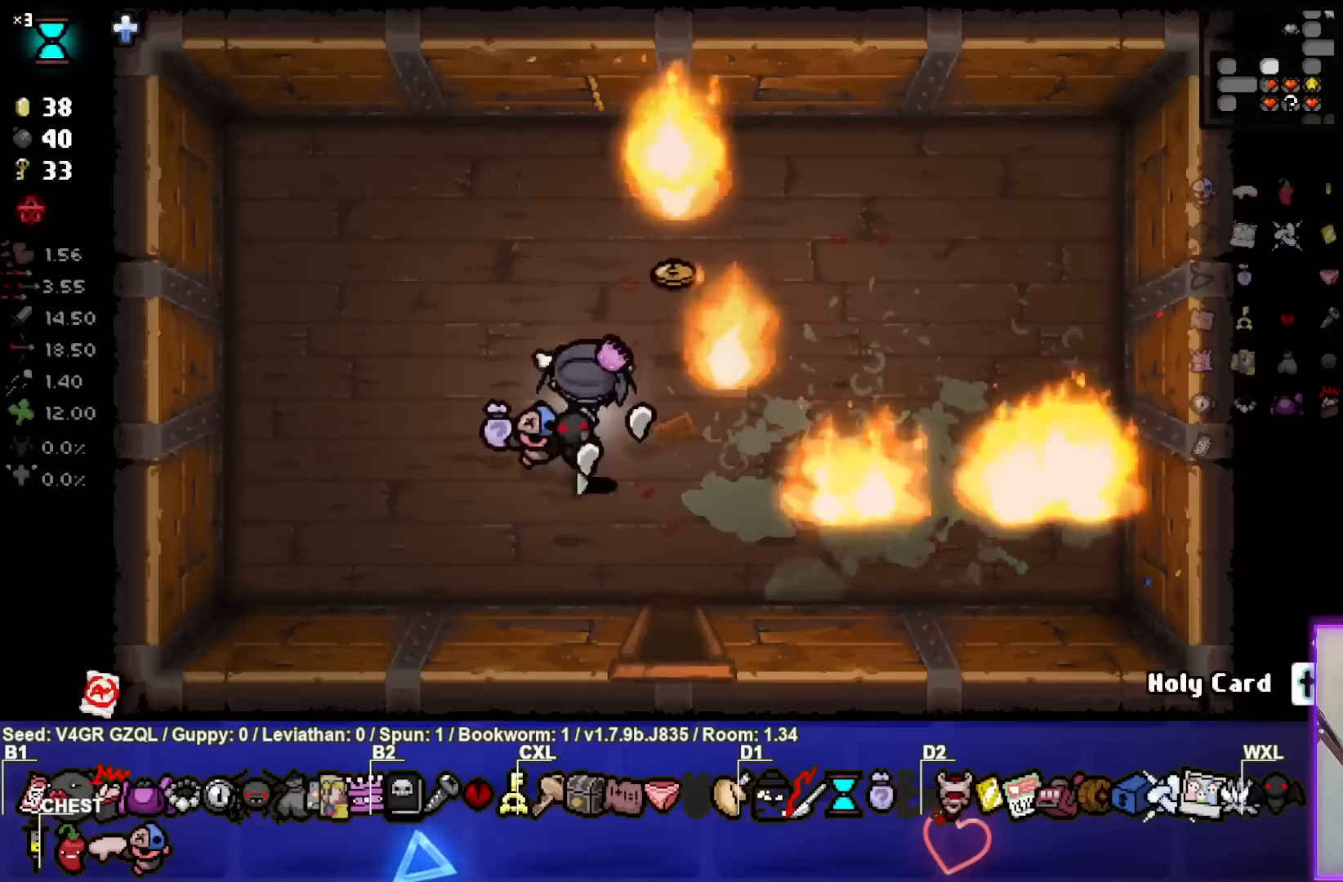
{"buttons": [], "left_stick": "down", "right_stick": "center", "events": [[183, "left_stick", "center"], [317, "left_stick", "down"]]}
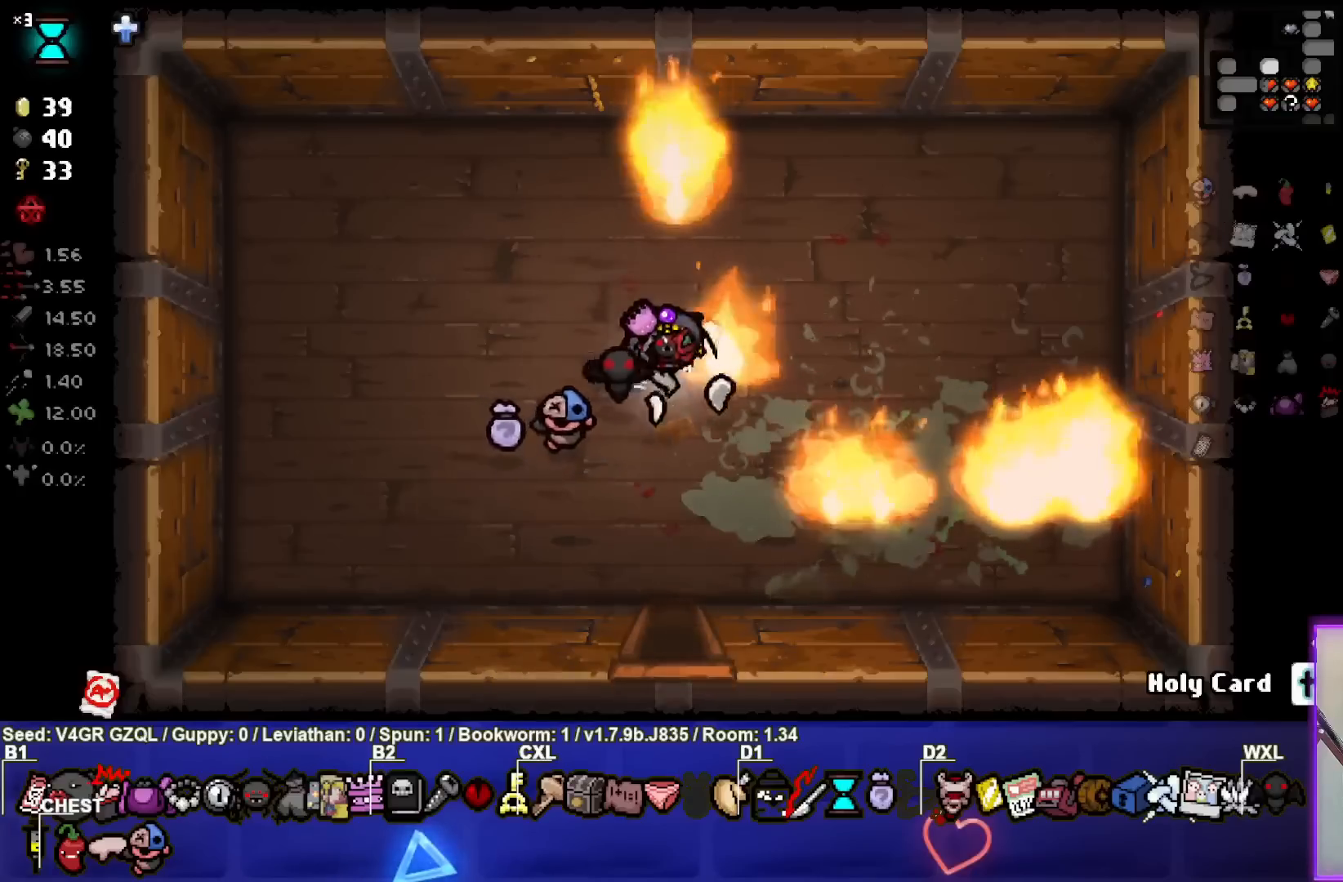
{"buttons": [], "left_stick": "down", "right_stick": "center", "events": []}
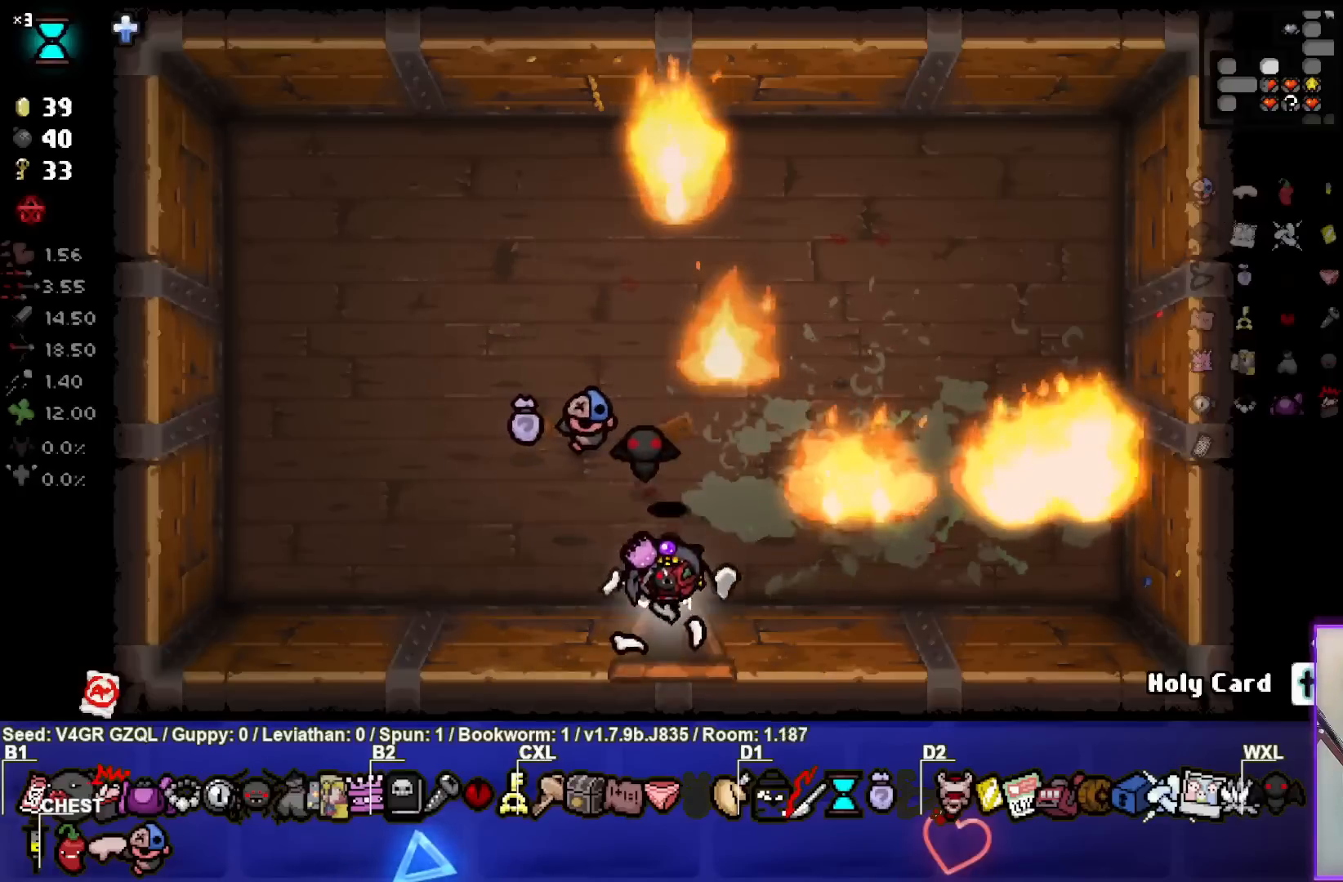
{"buttons": [], "left_stick": "down-right", "right_stick": "center", "events": [[83, "left_stick", "down-right"]]}
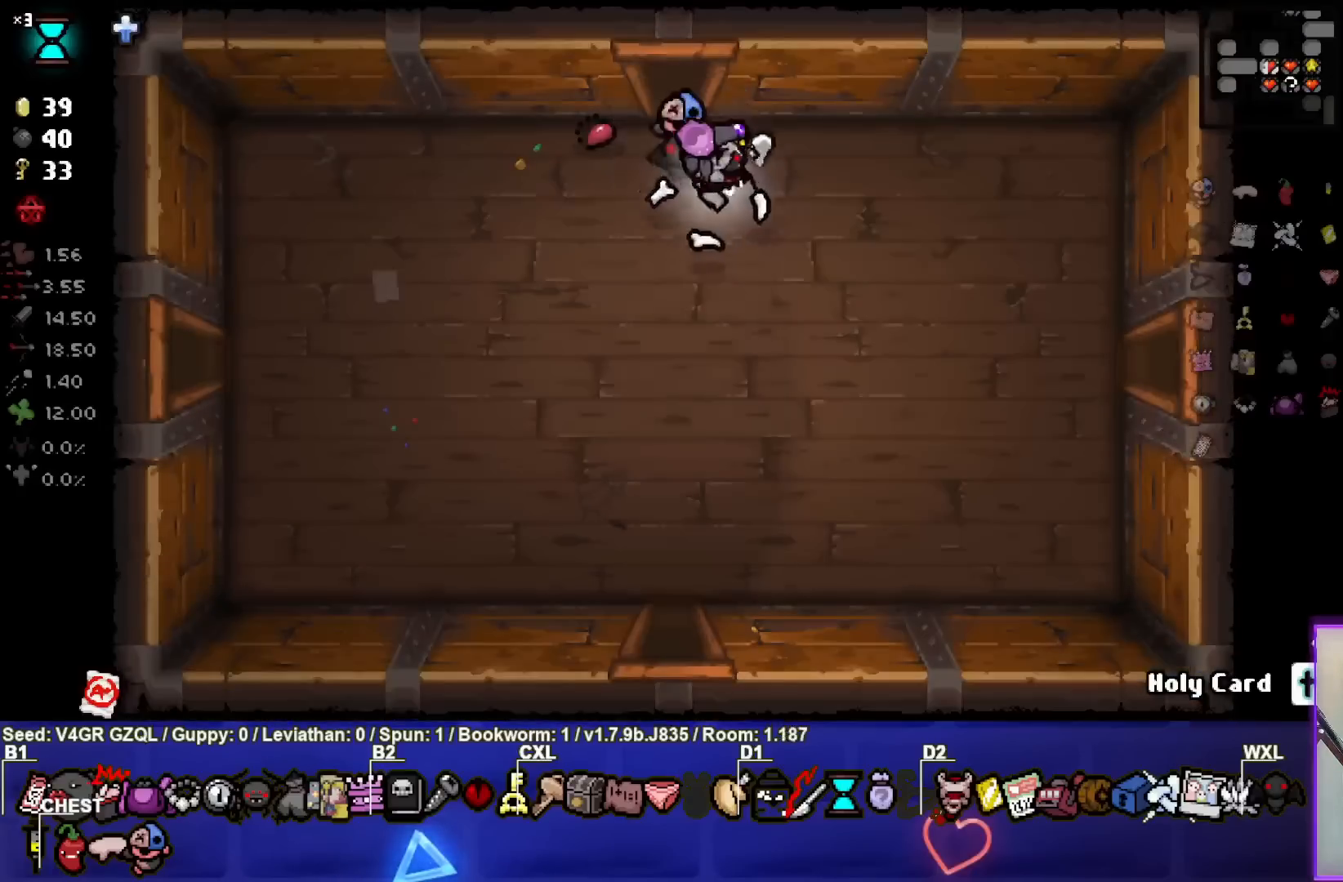
{"buttons": [], "left_stick": "right", "right_stick": "center", "events": [[483, "left_stick", "right"]]}
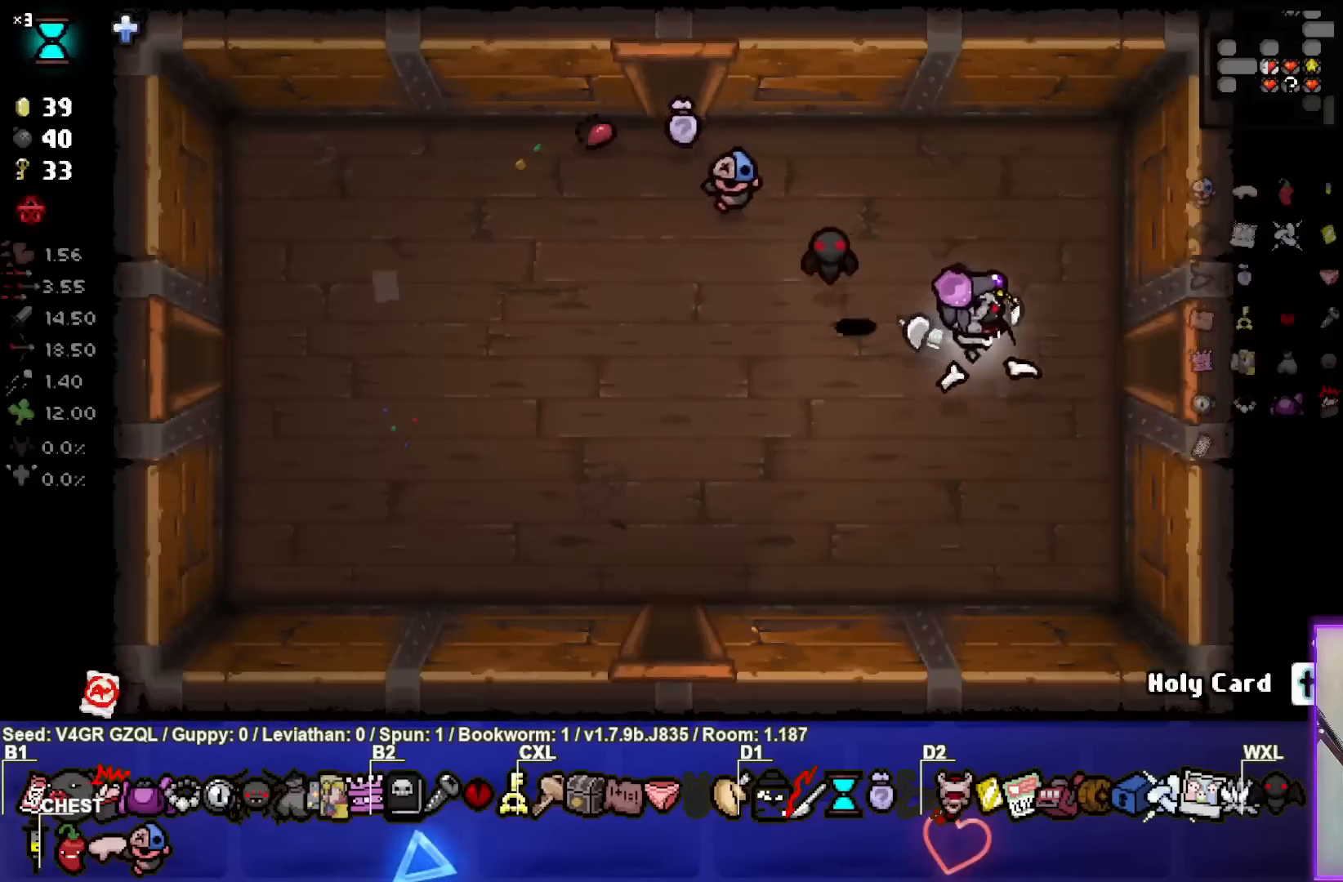
{"buttons": [], "left_stick": "center", "right_stick": "center", "events": [[367, "left_stick", "center"]]}
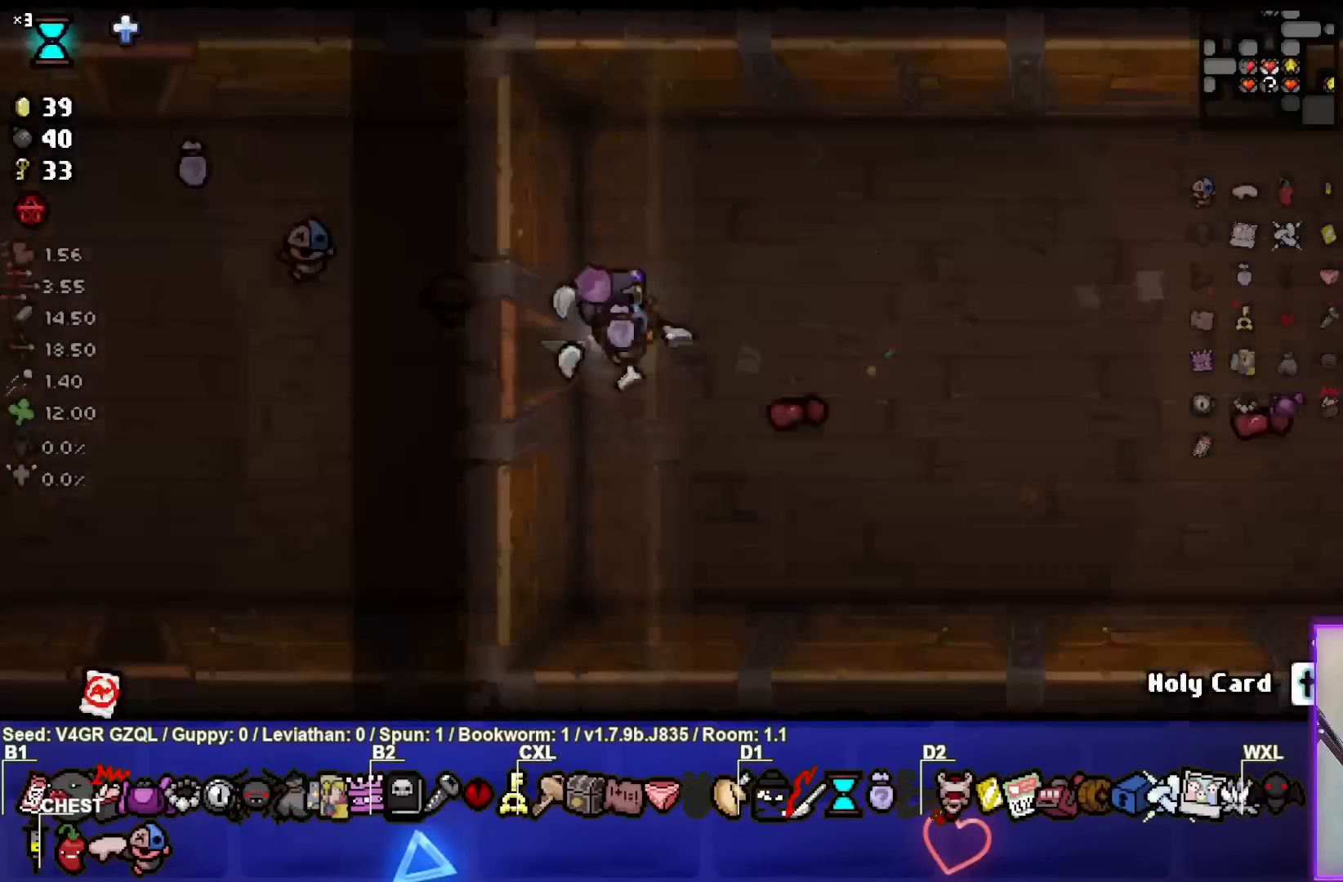
{"buttons": [], "left_stick": "right", "right_stick": "center", "events": [[67, "left_stick", "right"]]}
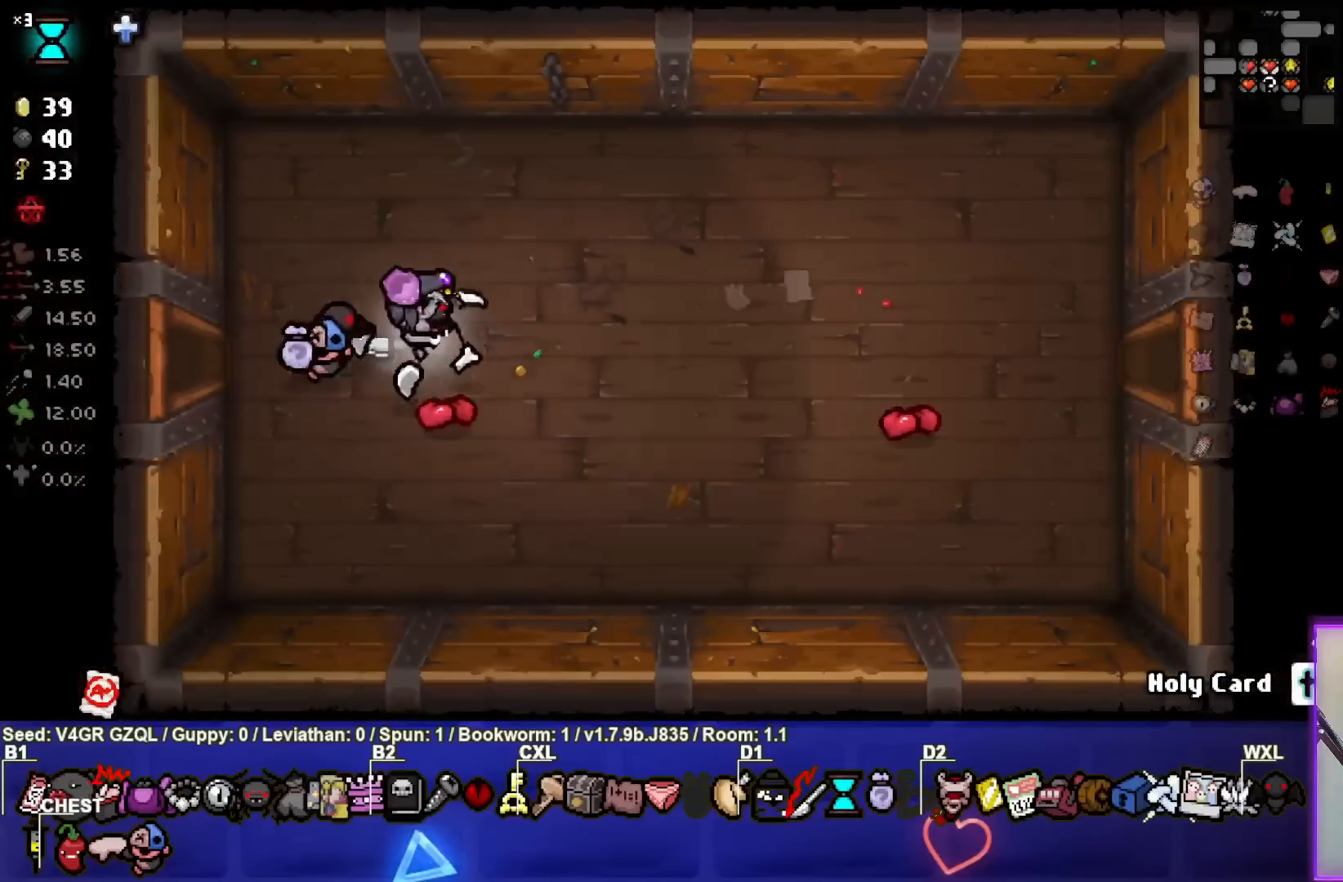
{"buttons": [], "left_stick": "right", "right_stick": "center", "events": [[100, "CIRCLE", "down"], [233, "CIRCLE", "up"]]}
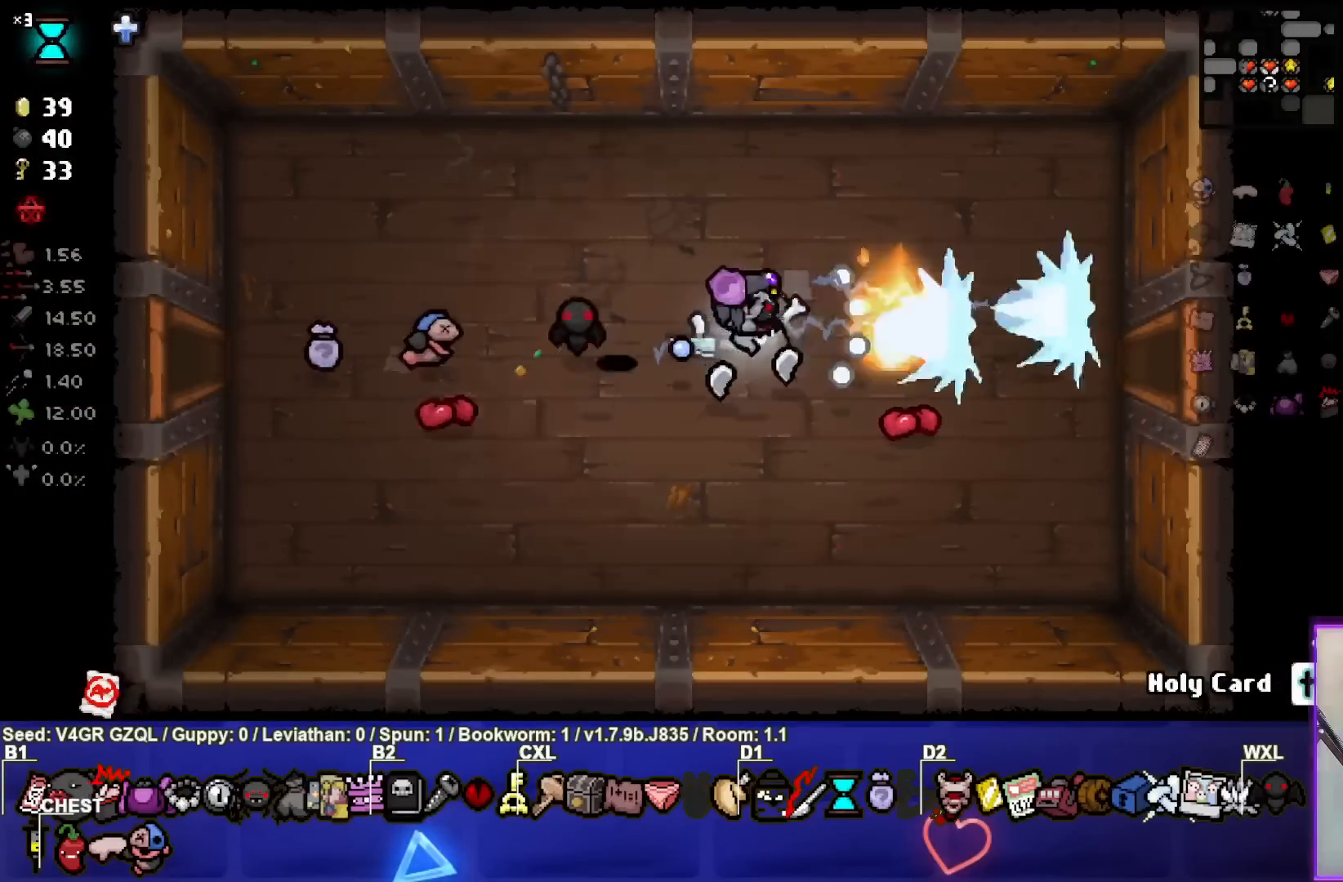
{"buttons": [], "left_stick": "right", "right_stick": "center", "events": []}
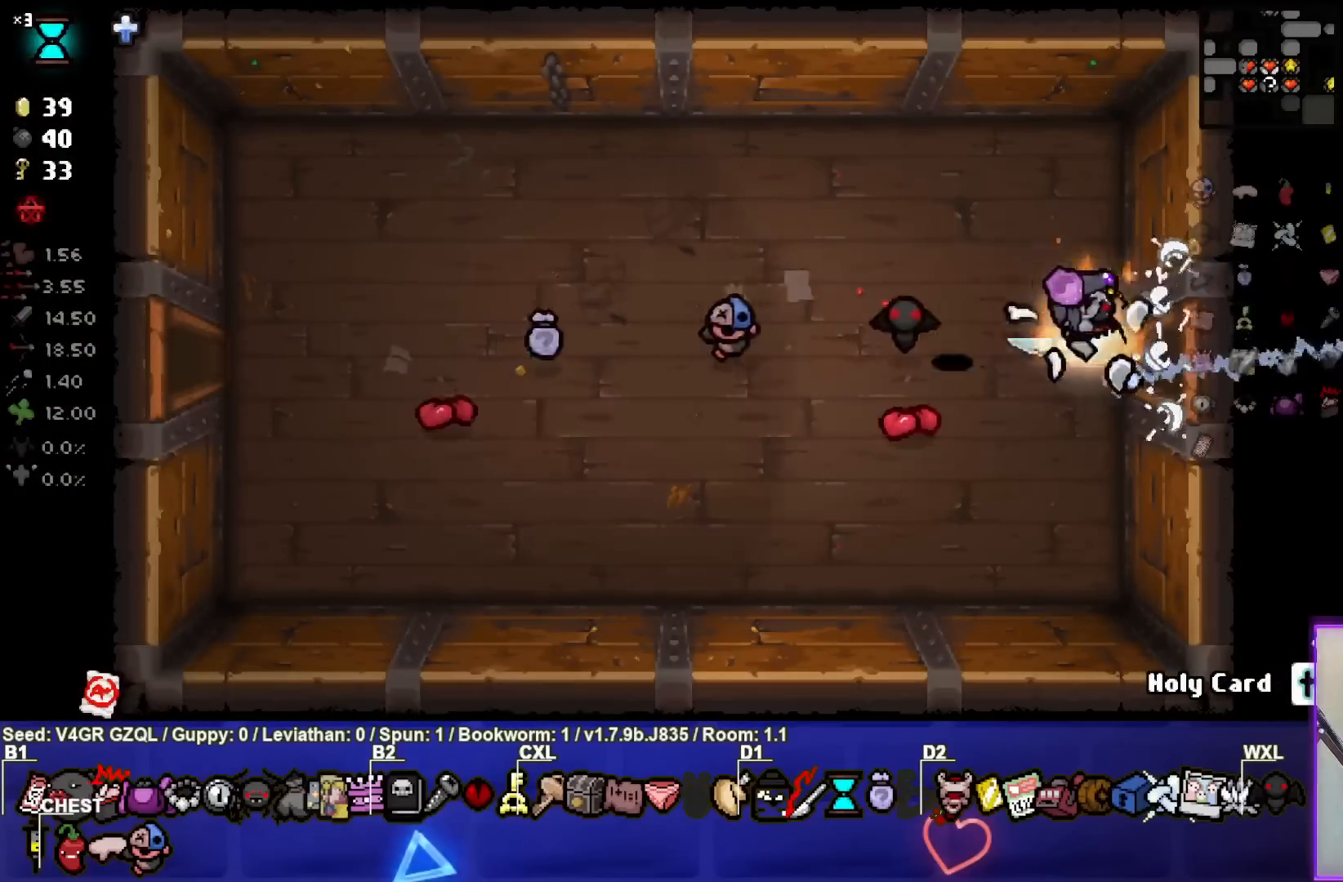
{"buttons": [], "left_stick": "center", "right_stick": "center", "events": [[333, "left_stick", "center"]]}
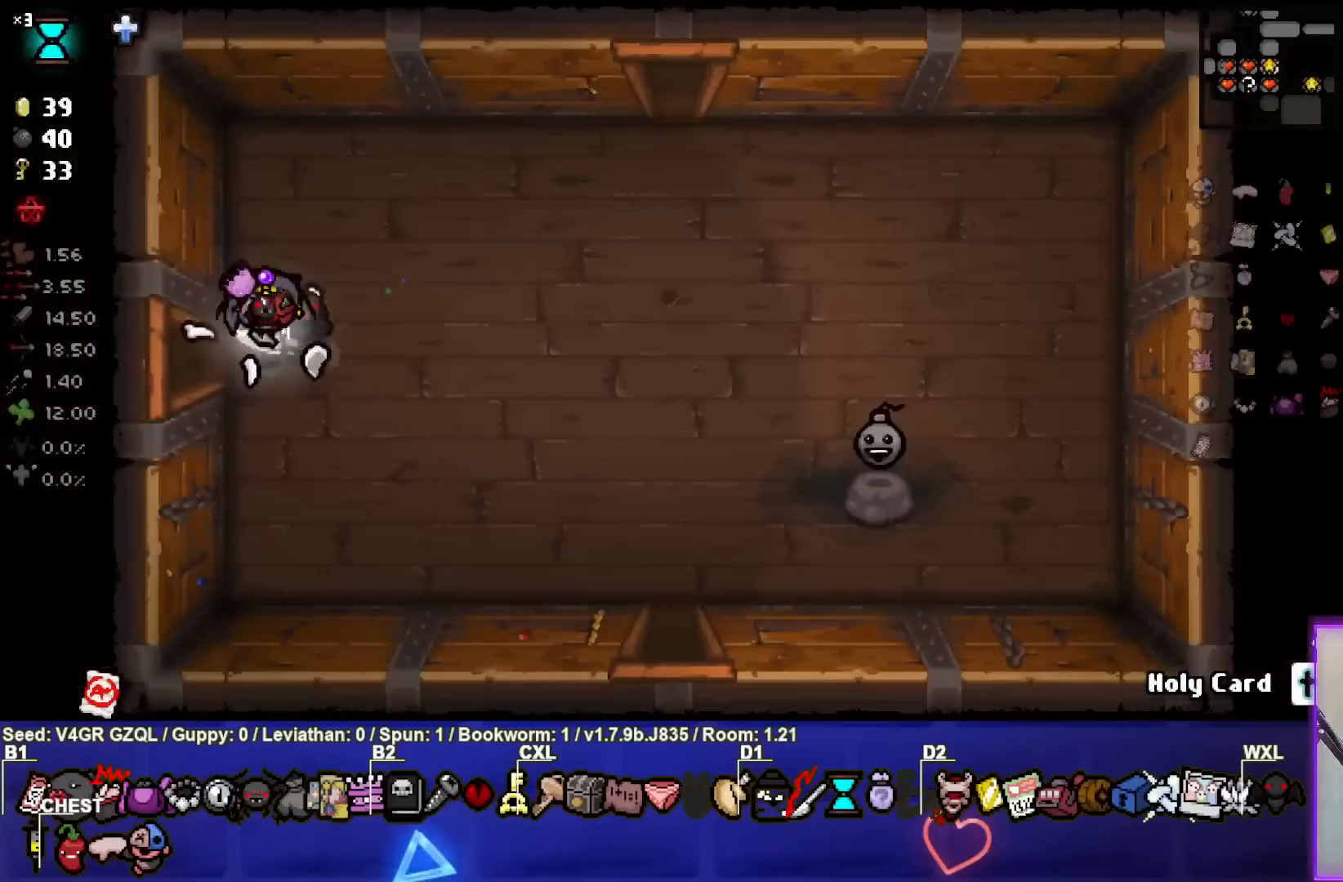
{"buttons": [], "left_stick": "down-right", "right_stick": "center", "events": [[33, "left_stick", "right"], [333, "left_stick", "down-right"]]}
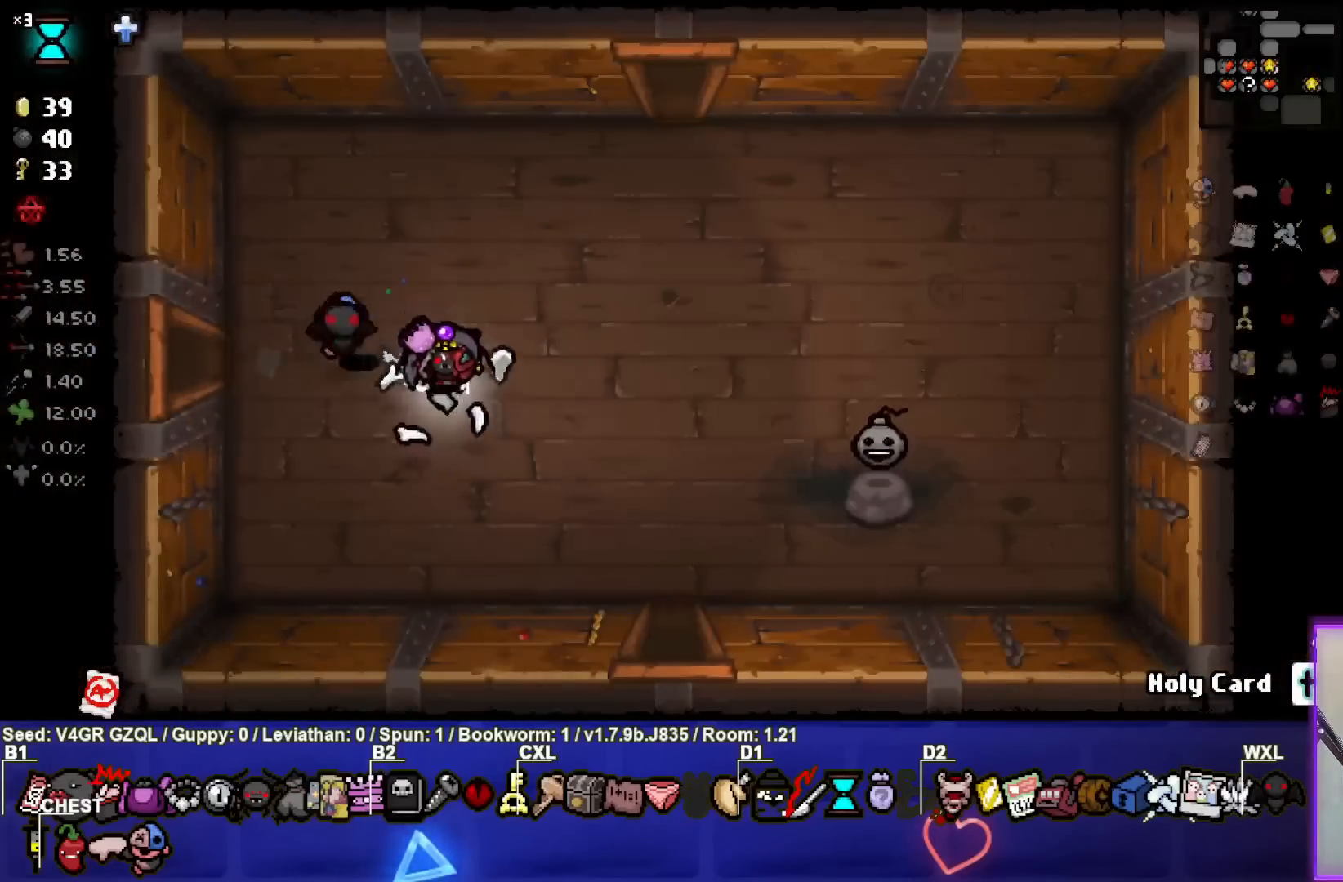
{"buttons": [], "left_stick": "down-right", "right_stick": "center", "events": []}
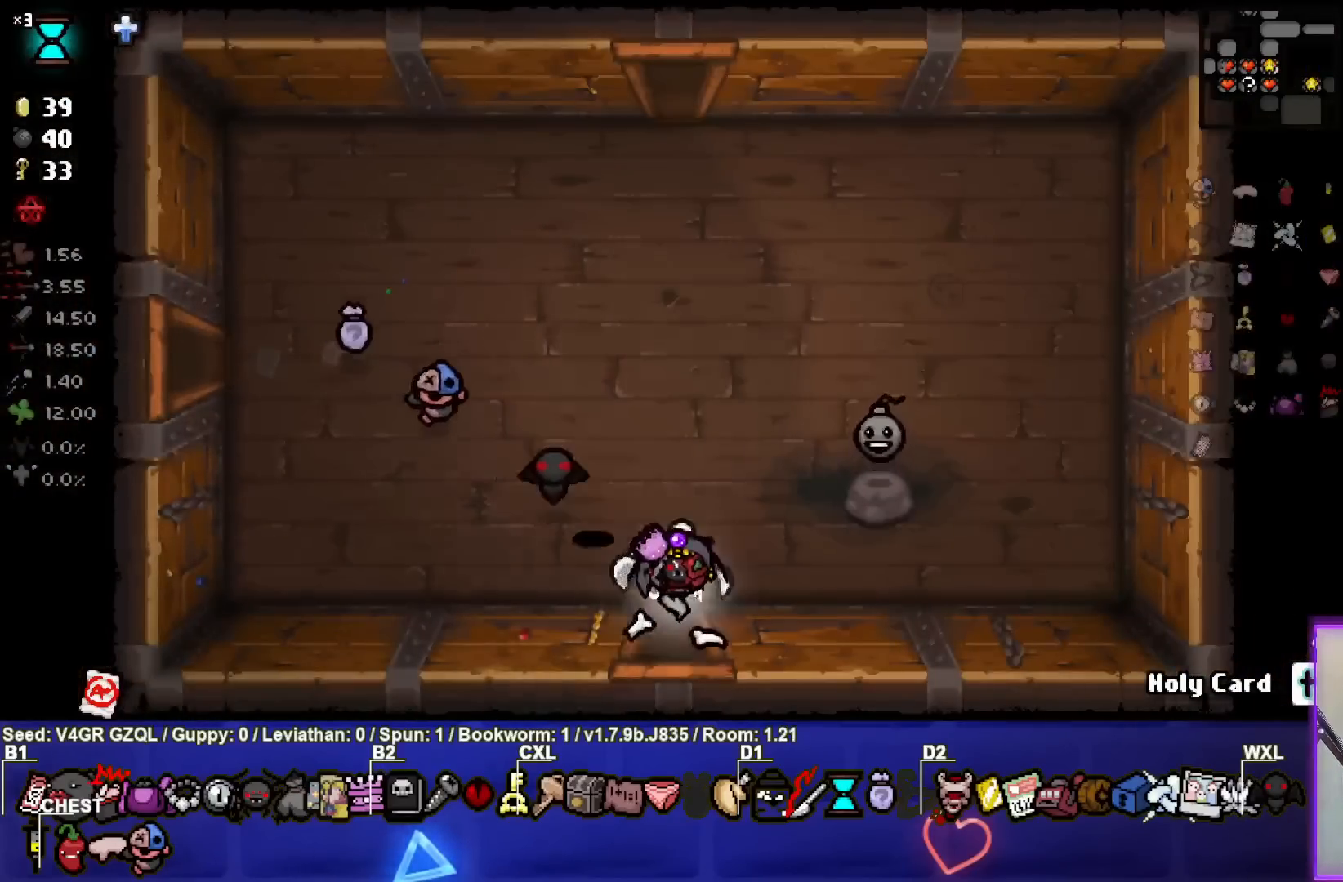
{"buttons": [], "left_stick": "center", "right_stick": "center", "events": [[17, "left_stick", "down"], [283, "left_stick", "center"]]}
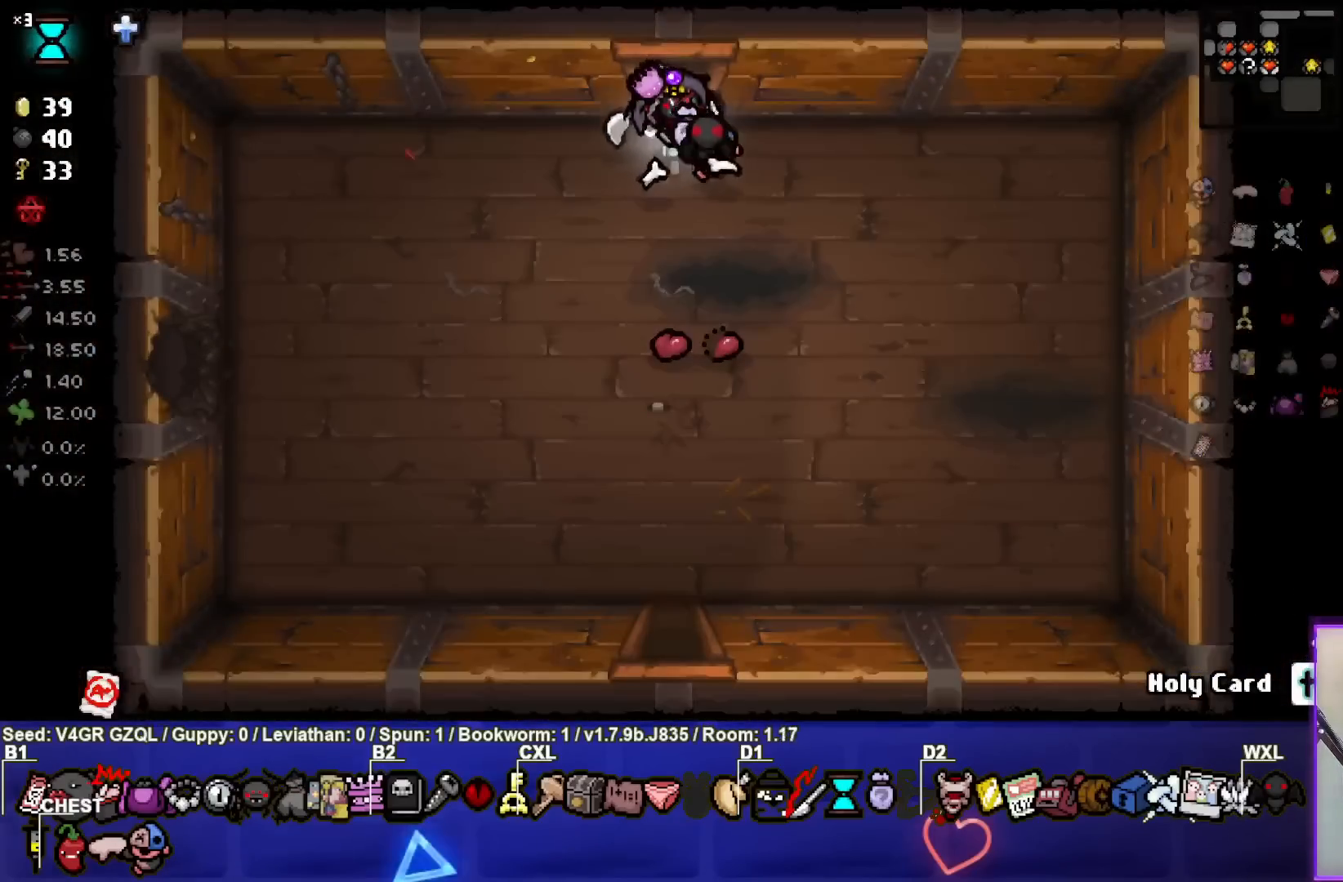
{"buttons": [], "left_stick": "down-right", "right_stick": "center", "events": [[333, "left_stick", "right"], [467, "left_stick", "down-right"]]}
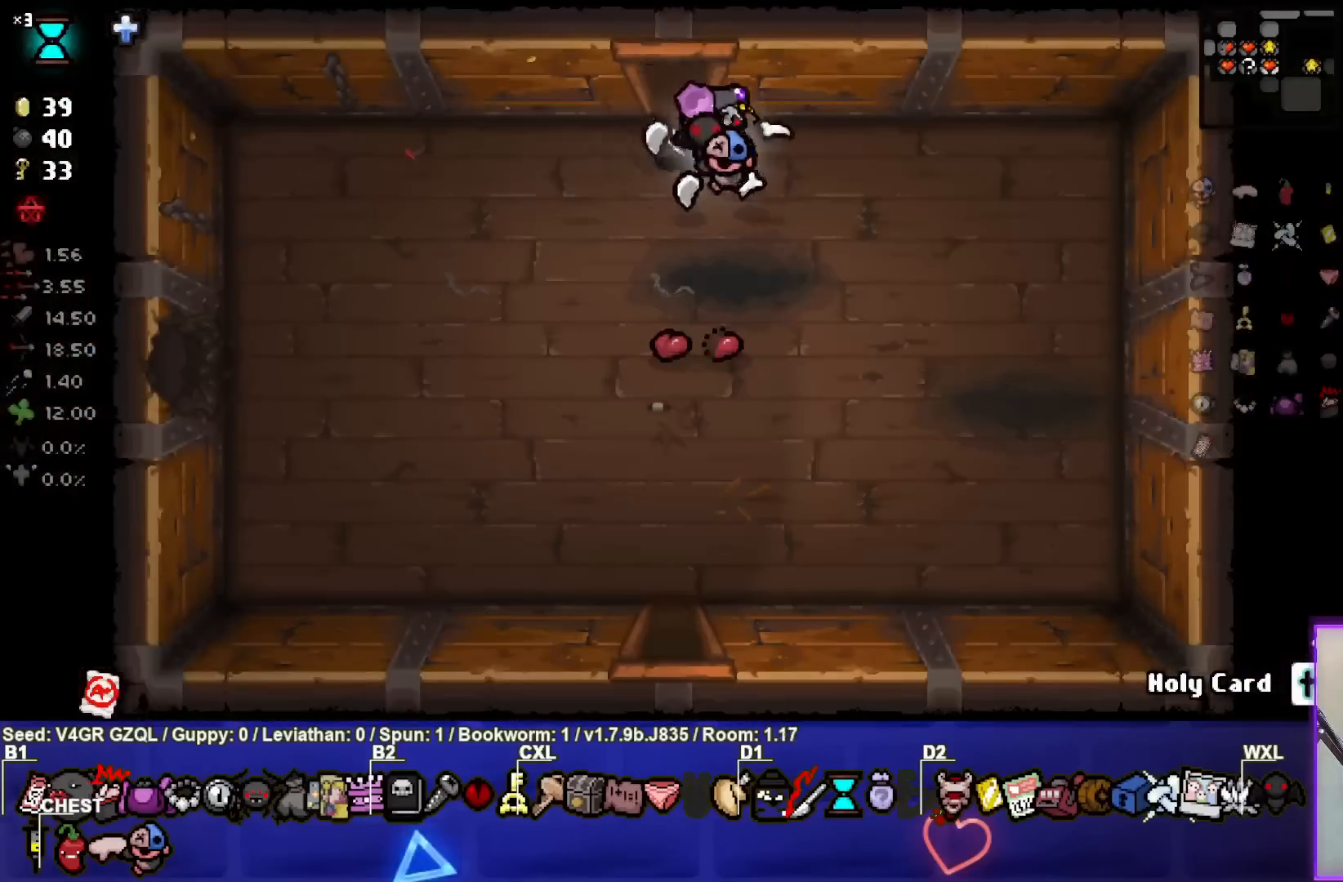
{"buttons": [], "left_stick": "down", "right_stick": "center", "events": [[233, "left_stick", "down"]]}
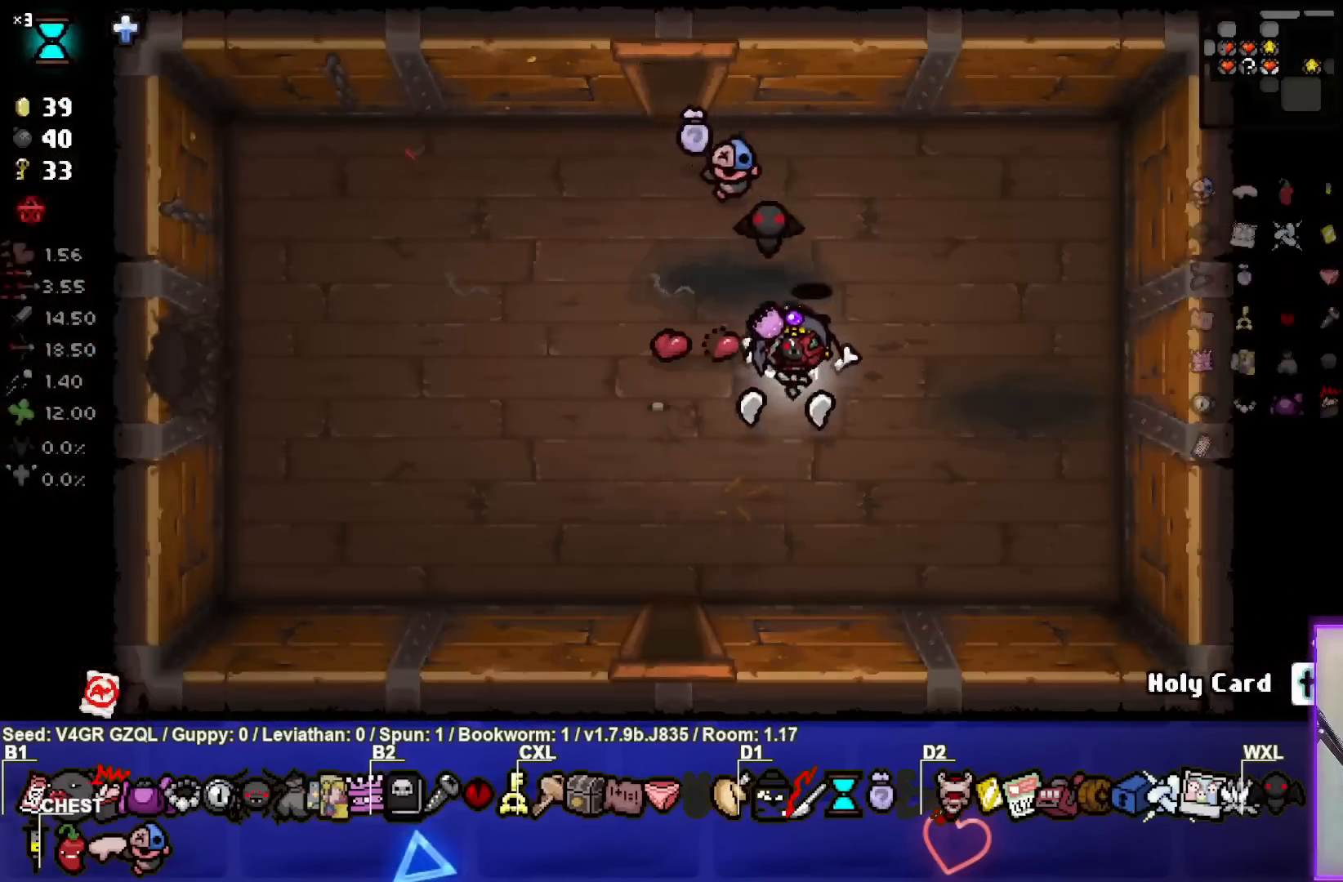
{"buttons": [], "left_stick": "down", "right_stick": "center", "events": []}
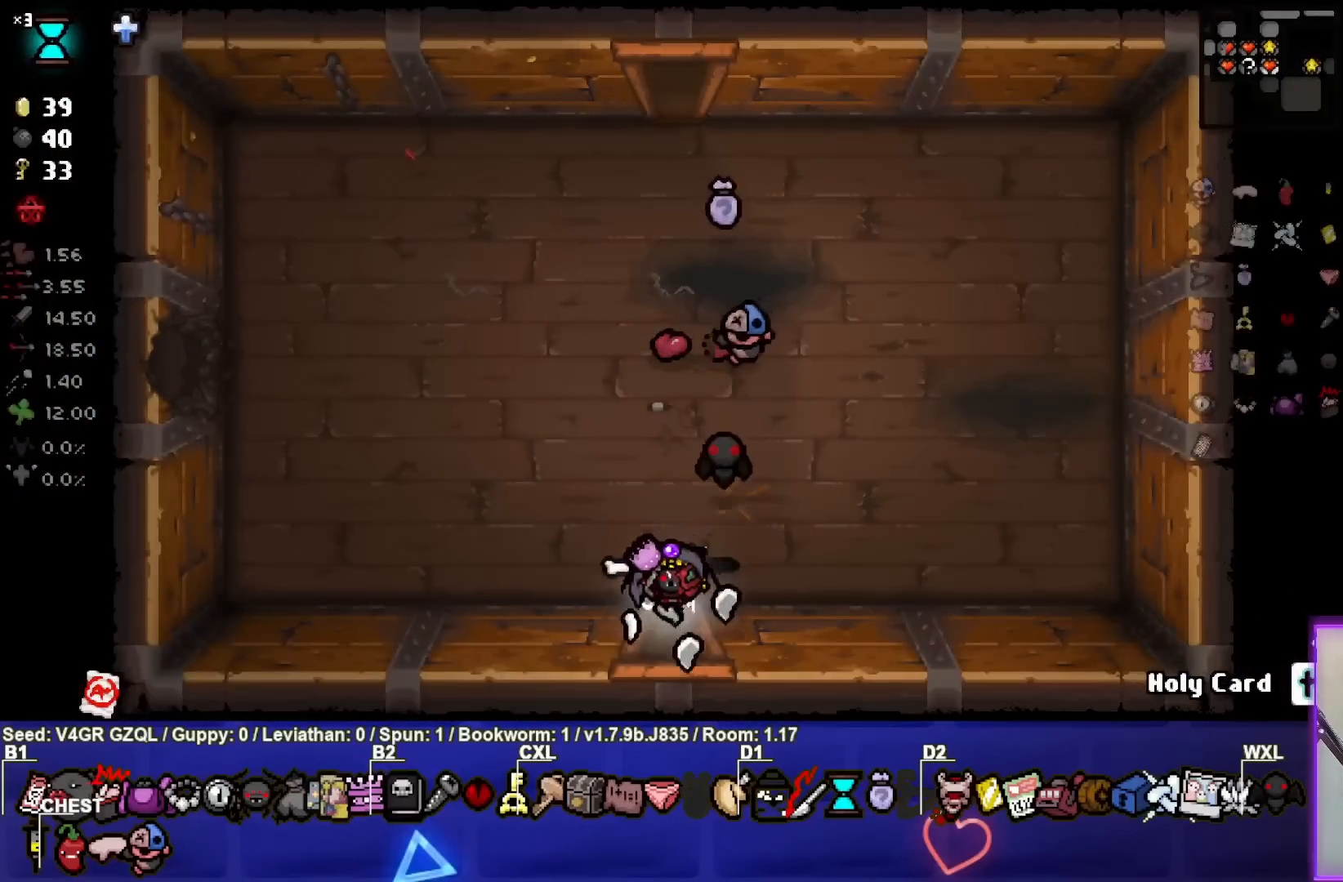
{"buttons": [], "left_stick": "center", "right_stick": "down", "events": [[117, "right_stick", "down"], [150, "left_stick", "center"]]}
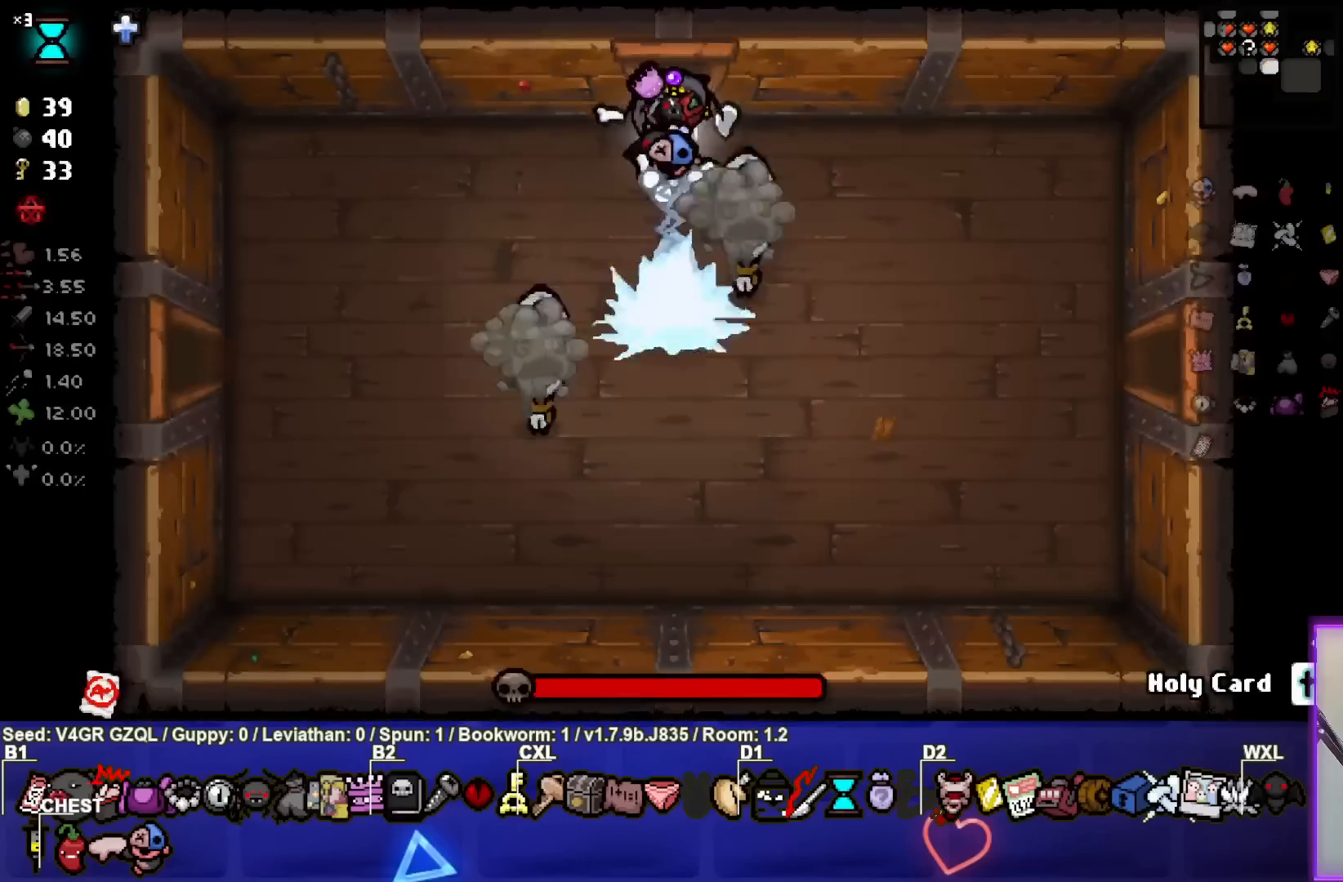
{"buttons": [], "left_stick": "center", "right_stick": "down", "events": [[283, "left_stick", "right"], [467, "left_stick", "center"]]}
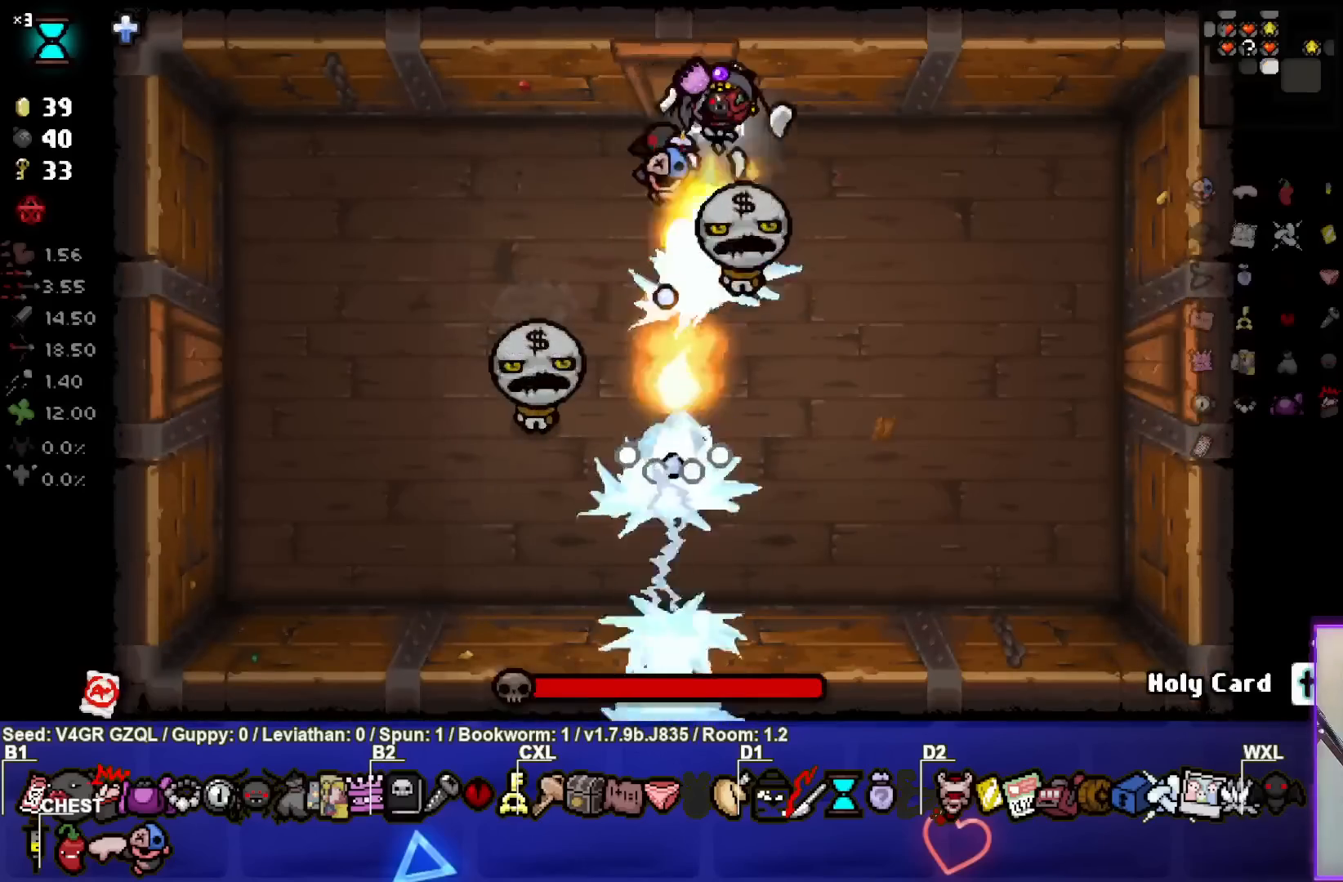
{"buttons": ["SQUARE"], "left_stick": "down-right", "right_stick": "center", "events": [[100, "left_stick", "right"], [267, "left_stick", "down-right"], [267, "right_stick", "center"], [333, "SQUARE", "down"]]}
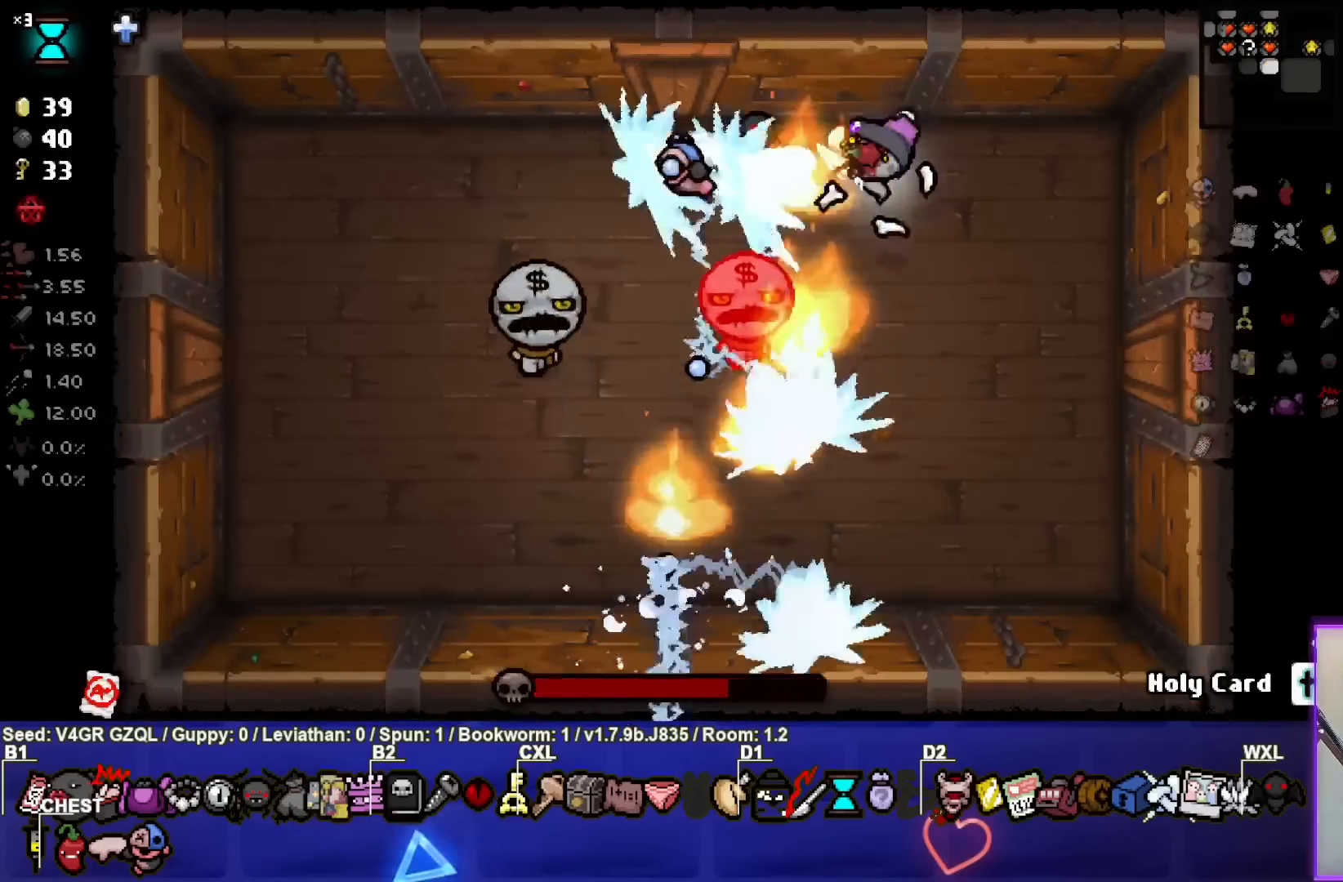
{"buttons": ["SQUARE"], "left_stick": "center", "right_stick": "center", "events": [[217, "left_stick", "center"], [350, "left_stick", "down"], [500, "left_stick", "center"]]}
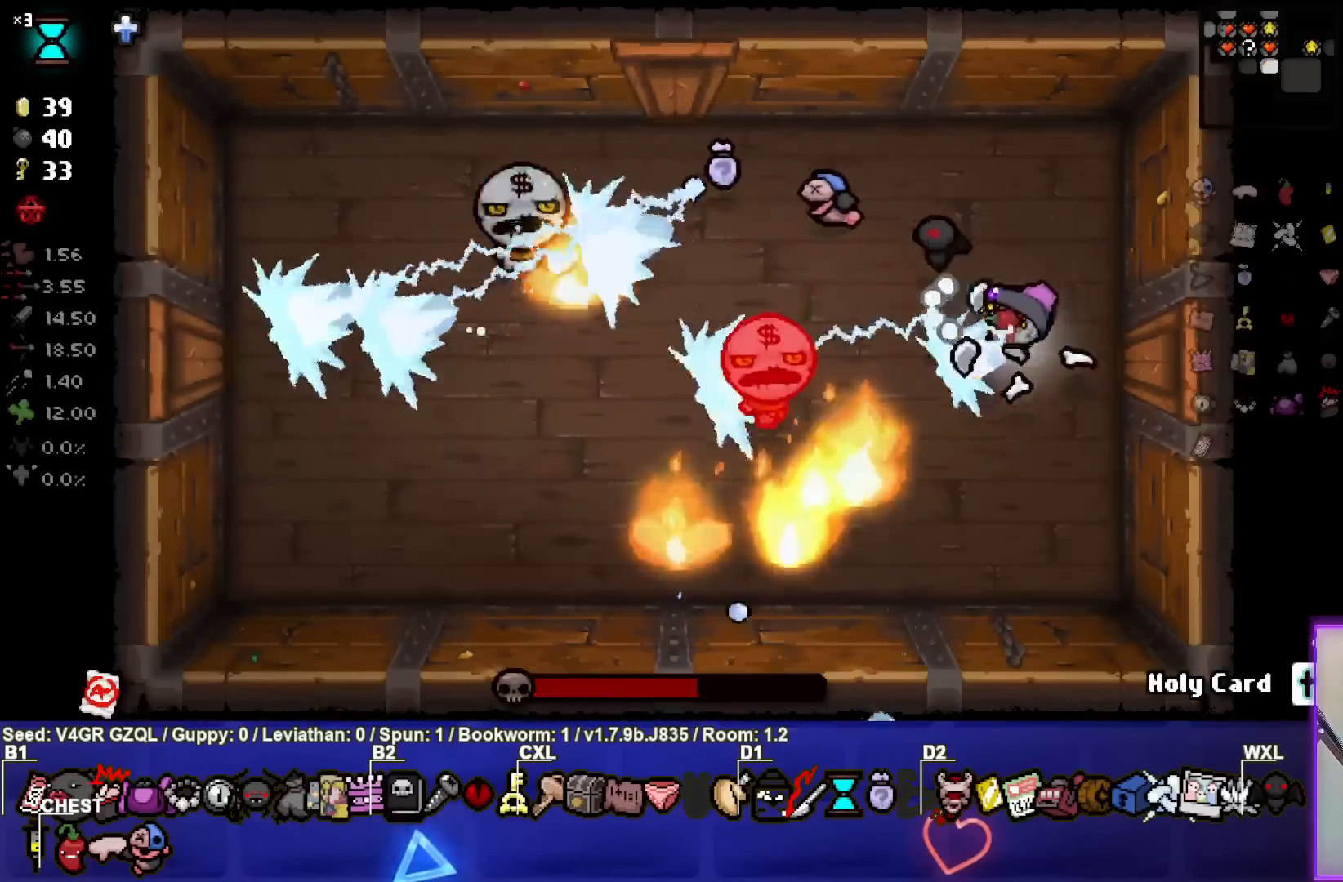
{"buttons": ["SQUARE"], "left_stick": "center", "right_stick": "center", "events": [[283, "left_stick", "right"], [367, "left_stick", "center"]]}
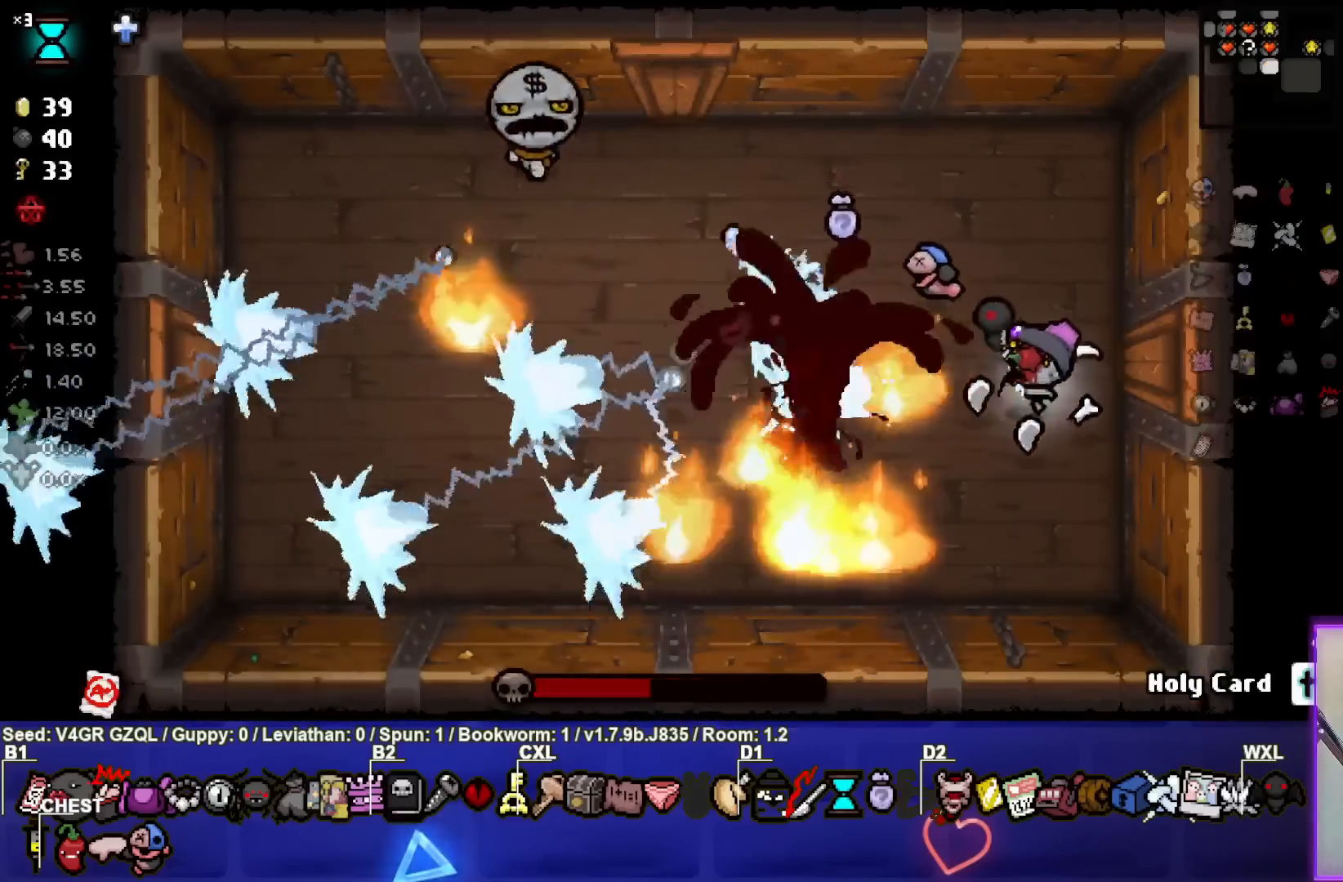
{"buttons": ["SQUARE"], "left_stick": "up-left", "right_stick": "center", "events": [[167, "left_stick", "up"], [333, "left_stick", "up-left"]]}
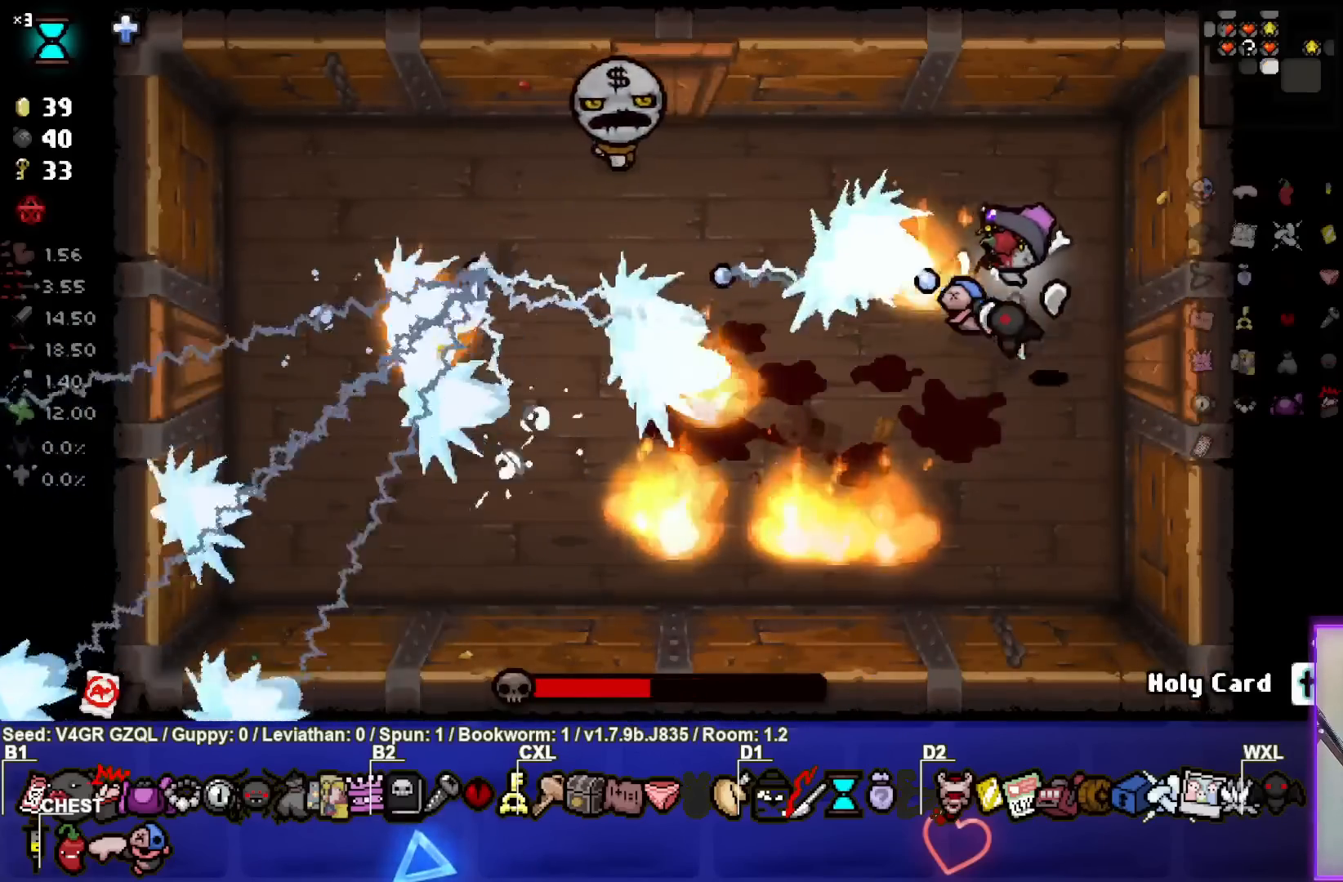
{"buttons": ["SQUARE"], "left_stick": "right", "right_stick": "center", "events": [[350, "left_stick", "center"], [450, "left_stick", "right"]]}
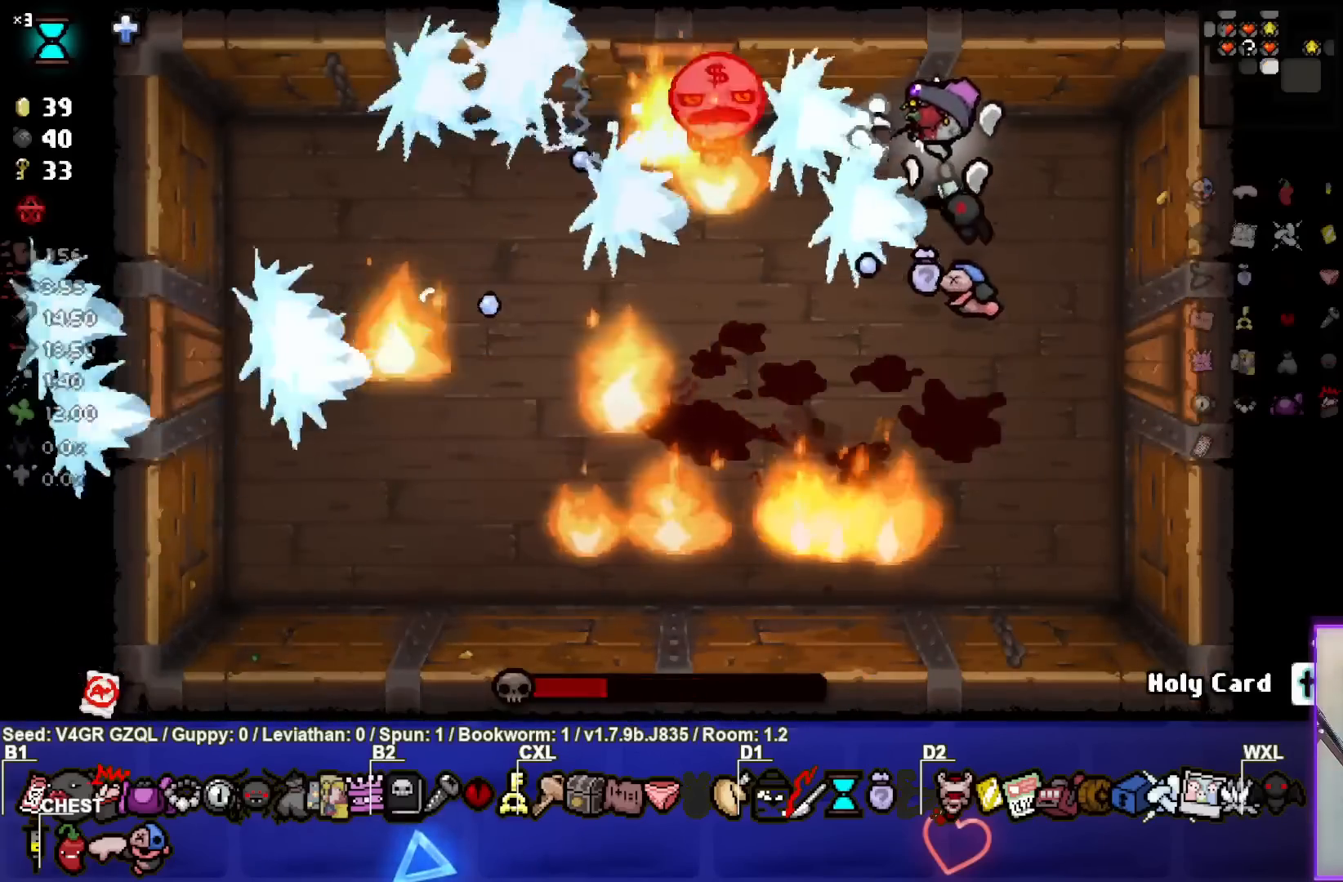
{"buttons": ["SQUARE"], "left_stick": "center", "right_stick": "center", "events": [[133, "left_stick", "center"], [200, "left_stick", "right"], [350, "left_stick", "center"]]}
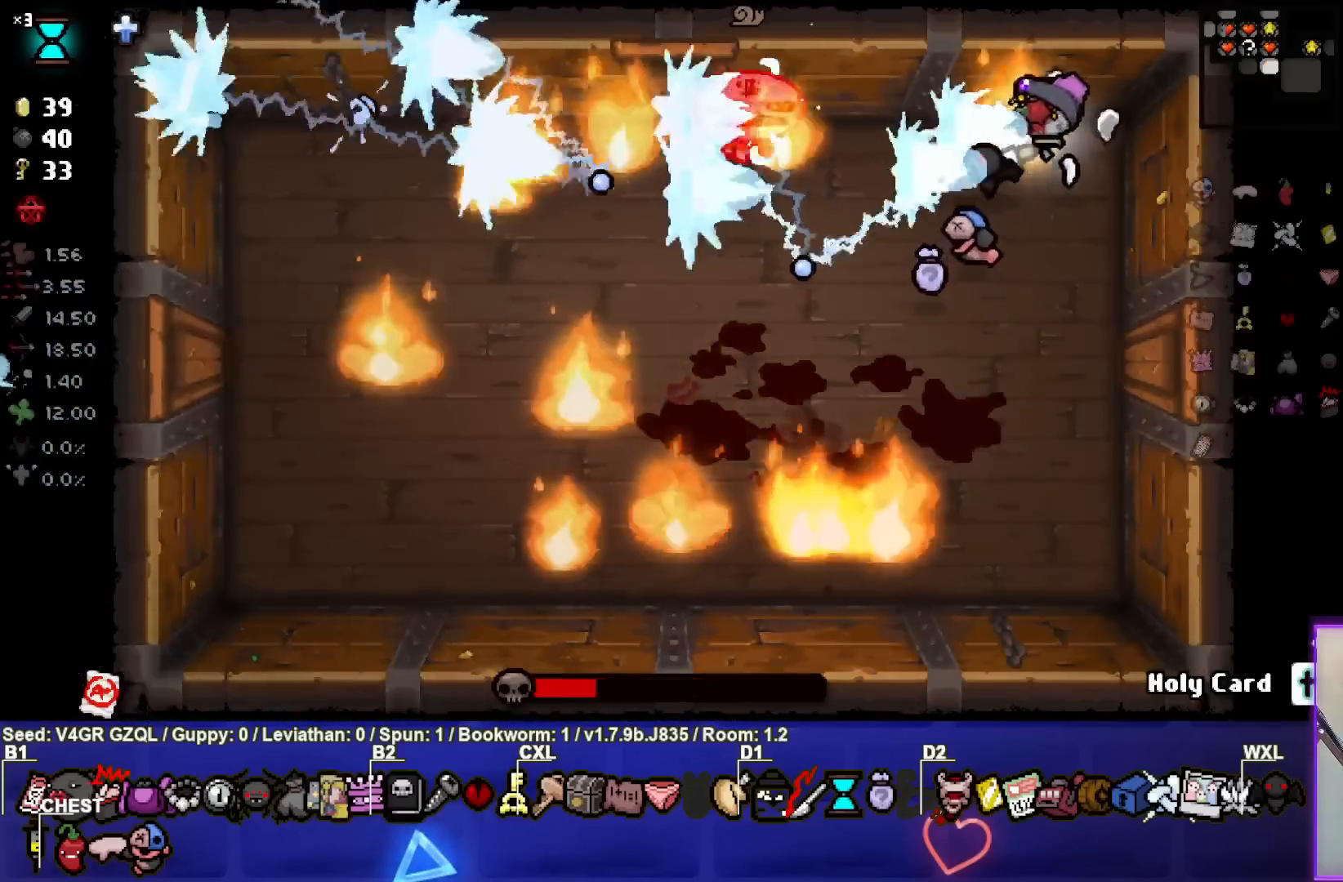
{"buttons": [], "left_stick": "center", "right_stick": "center", "events": [[100, "left_stick", "down"], [267, "SQUARE", "up"], [467, "left_stick", "center"]]}